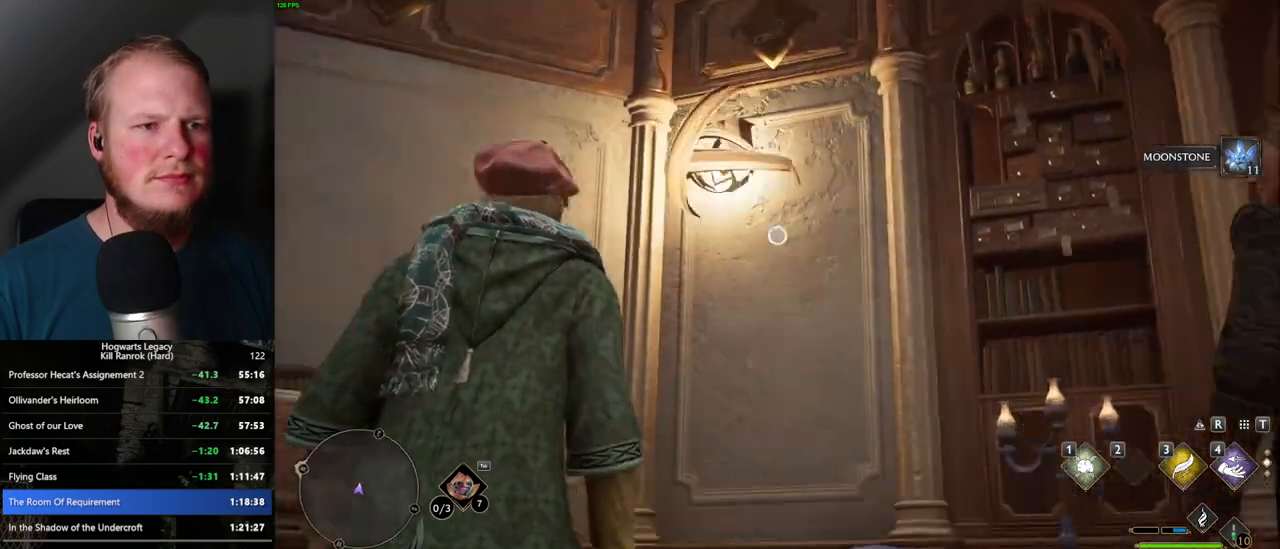
Gameplay with keyboard and mouse; each line is a JSON object with the keys and mouse buttons held at the frame after it. "events" lists presses ("down") and releases ("up") of ".", "/", "0", "1", "2", "3", "4", "5", "6", "7", "8", "9", "a", "alt_l", "alt_r", "b", "backslash", "backspace", "c", "caps_lock", "comma", "ctrl_l", "ctrl_r", "d", "e", "equals", "escape", "f", "f1", "f10", "f11", "f12", "f2", "f3", "f4", "f5", "f6", "f7", "f8", "f9", "g", "h", "i", "j", "k", "l", "lbracket", "m", "minus", "n", "o", "p", "q", "quote", "r", "rbracket", "return", "s", "semicolon", "shift_l", "shift_r", "space", "super", "super_r", "t", "tab", "tilde", "u", "v", "w", "x", "y", "z", "mouse_left", "mouse_wheel", "mouse_right", "mouse_mb4" and "mouse_mb5" between this image and that frame as [ms after this image, input, new state], when the widget could be followed in between. "mouse_left", "mouse_wheel", "mouse_right", "mouse_mb4", "mouse_mb5" = the "left", "wheel", "right", "mb4", "mb5" buttons of the "mouse" list. No other keys are recorded. "wheel" means that the mouse wheel is clicked or scrolled. Mouse movement is not recorded.
{"keys": [], "mouse": ["right"], "events": [[284, "1", "down"], [367, "1", "up"]]}
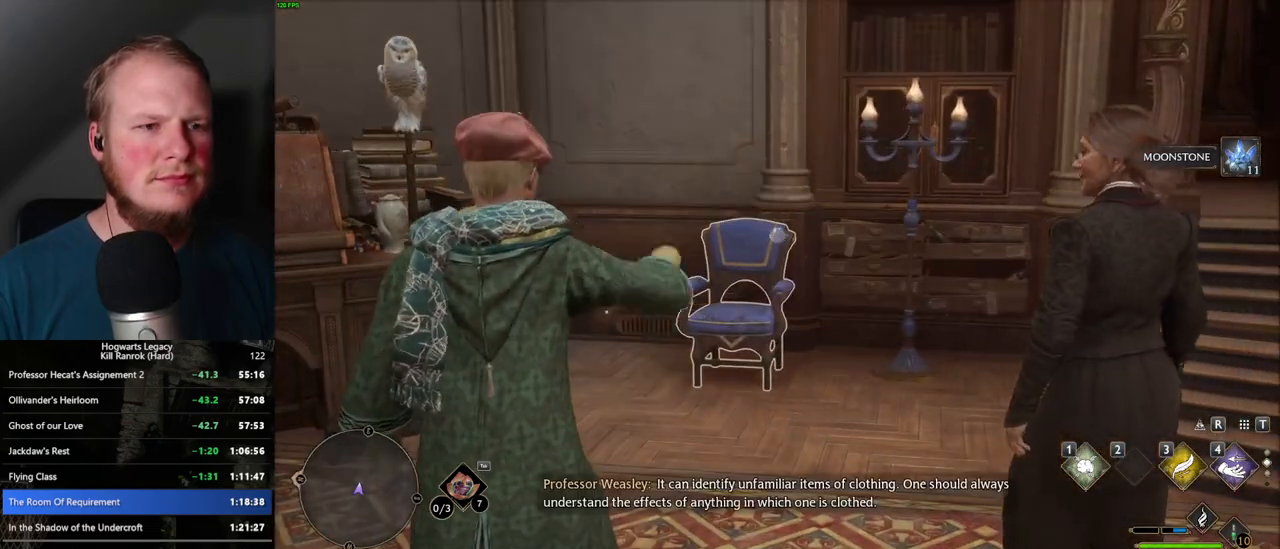
{"keys": ["1"], "mouse": ["right"], "events": [[434, "1", "down"]]}
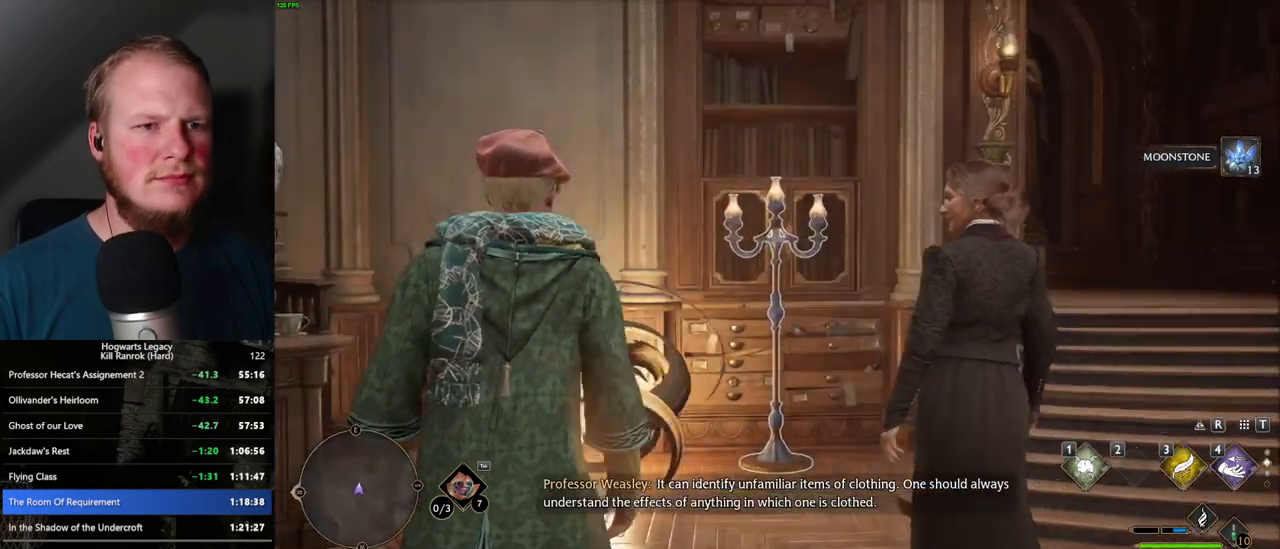
{"keys": [], "mouse": ["right"], "events": [[17, "1", "up"]]}
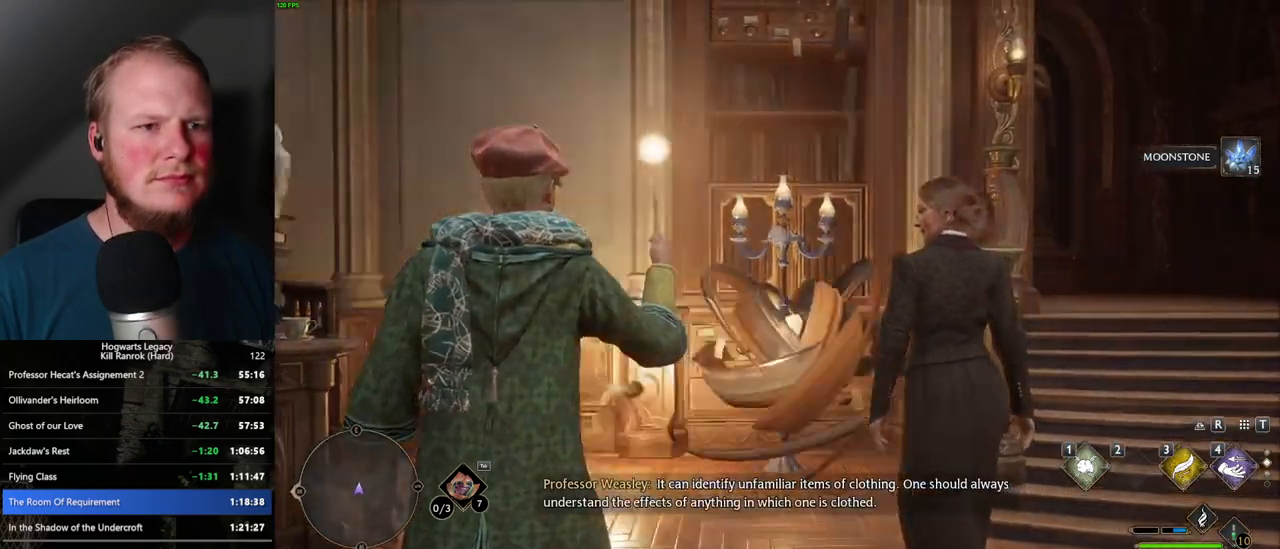
{"keys": [], "mouse": ["right"], "events": []}
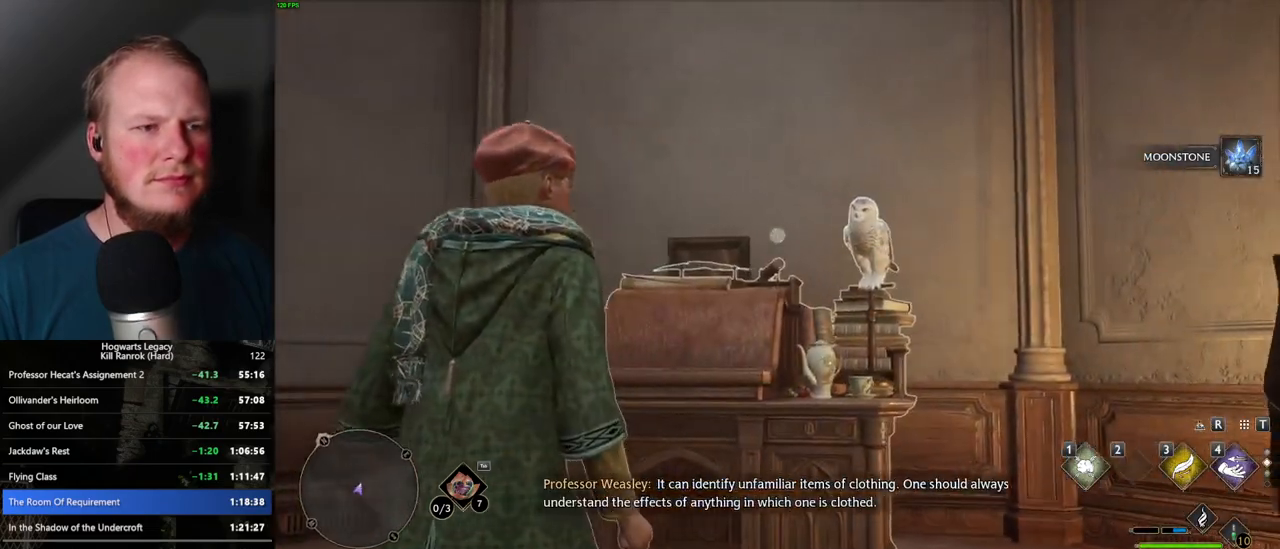
{"keys": [], "mouse": ["right"], "events": []}
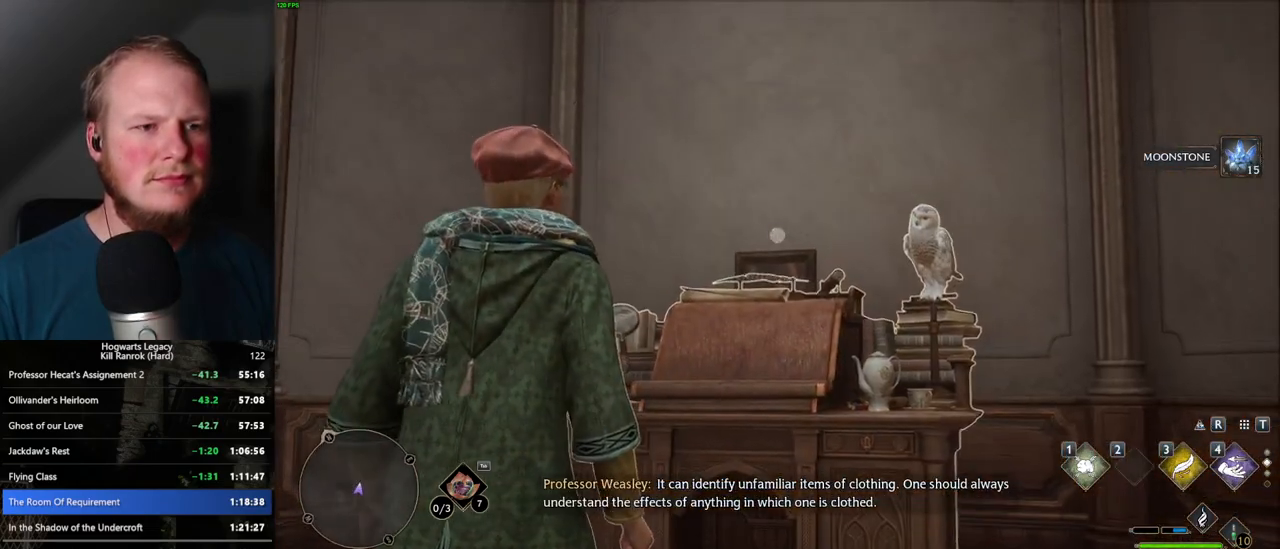
{"keys": ["s"], "mouse": ["right"], "events": [[467, "s", "down"]]}
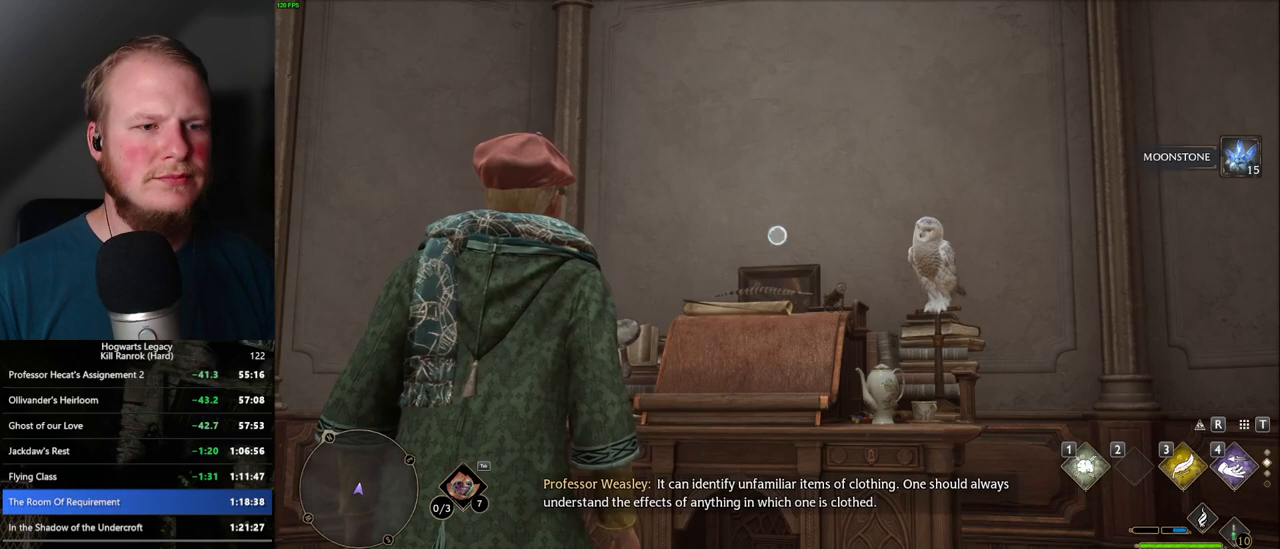
{"keys": ["s"], "mouse": ["right"], "events": []}
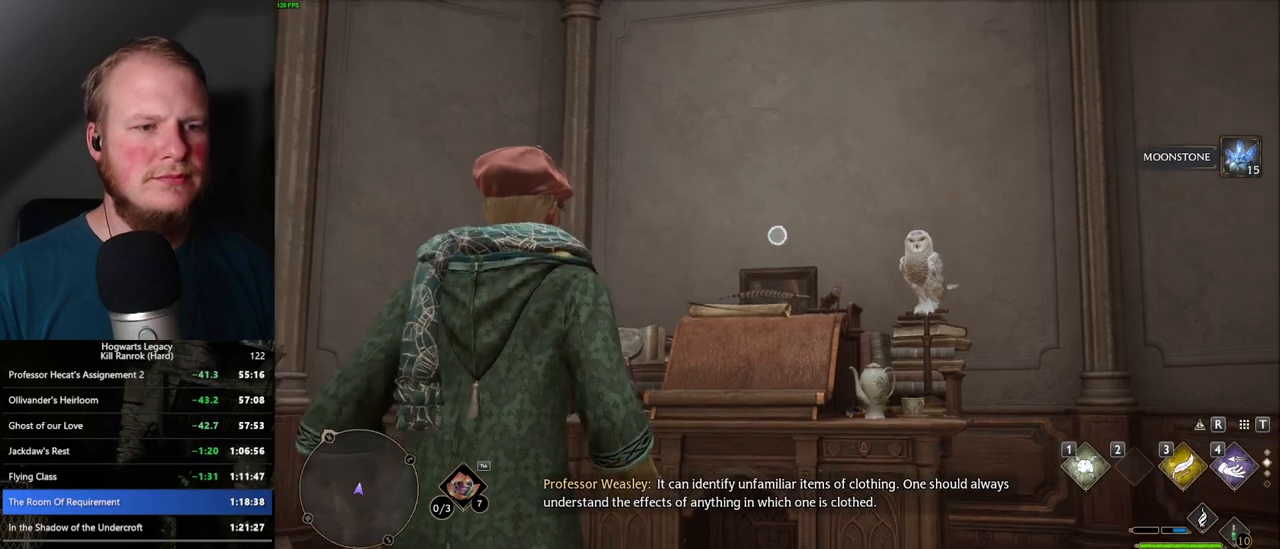
{"keys": [], "mouse": ["right"], "events": [[417, "s", "up"]]}
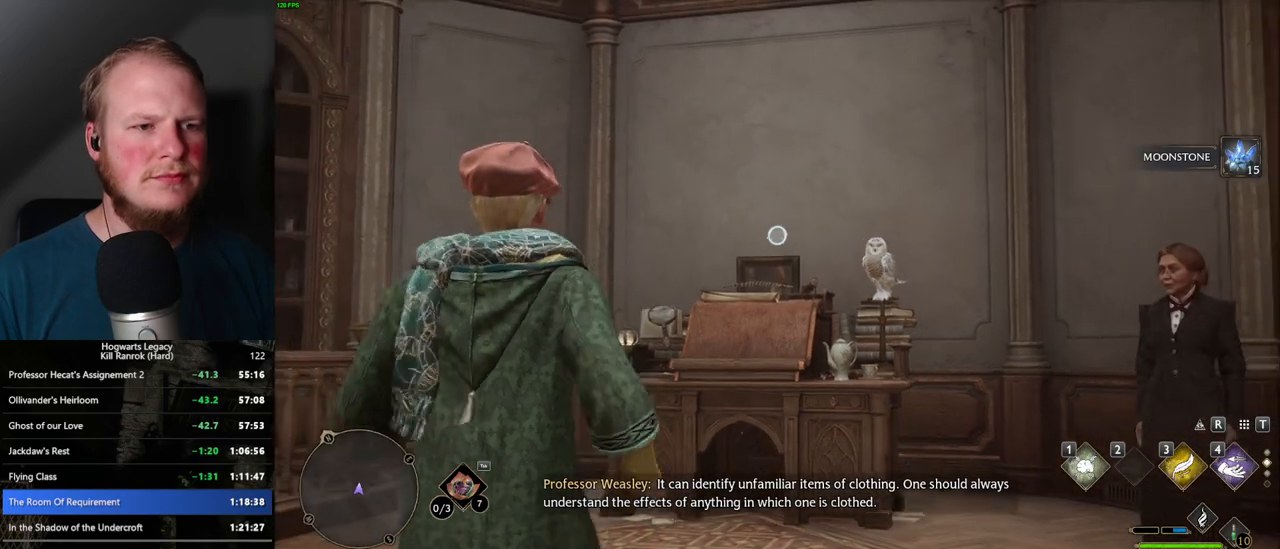
{"keys": ["1"], "mouse": ["right"], "events": [[450, "1", "down"]]}
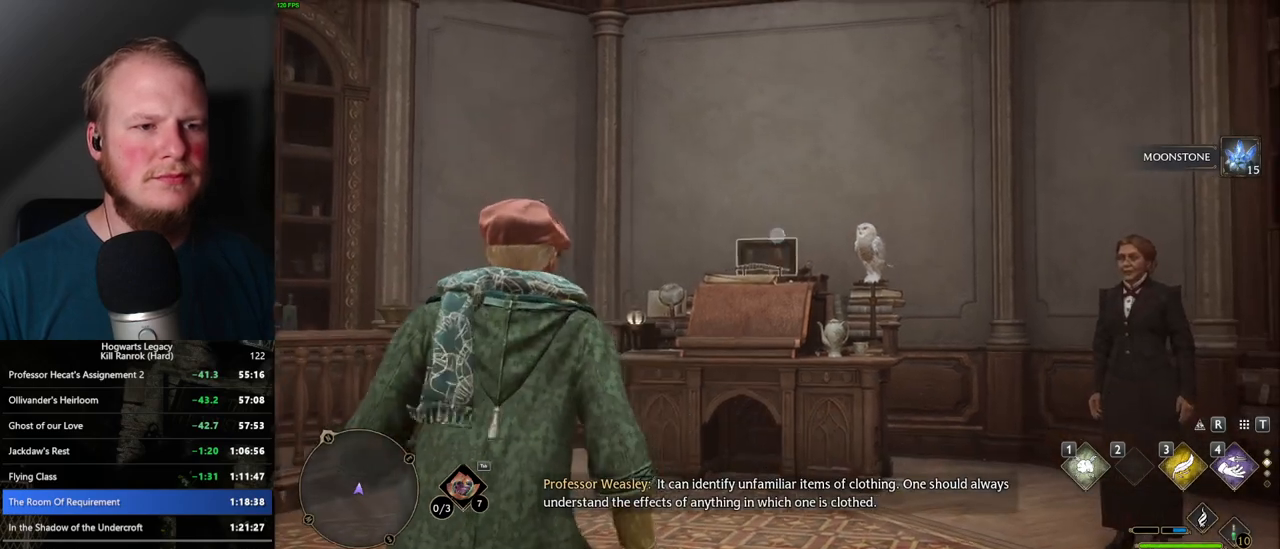
{"keys": [], "mouse": ["right"], "events": [[34, "1", "up"]]}
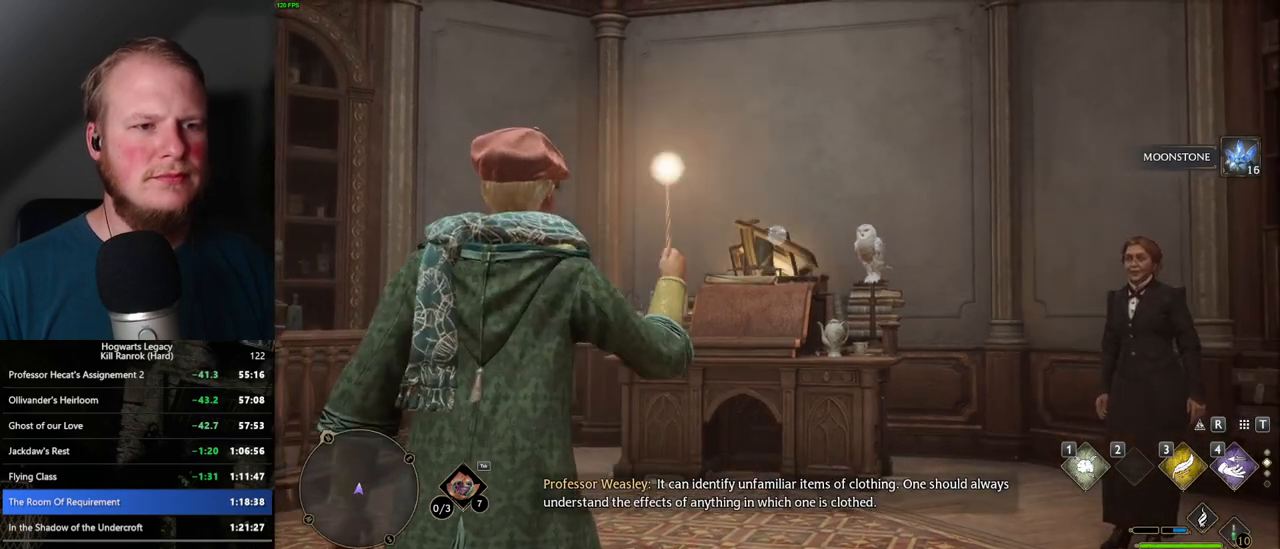
{"keys": ["w"], "mouse": [], "events": [[100, "mouse_right", "up"], [117, "w", "down"]]}
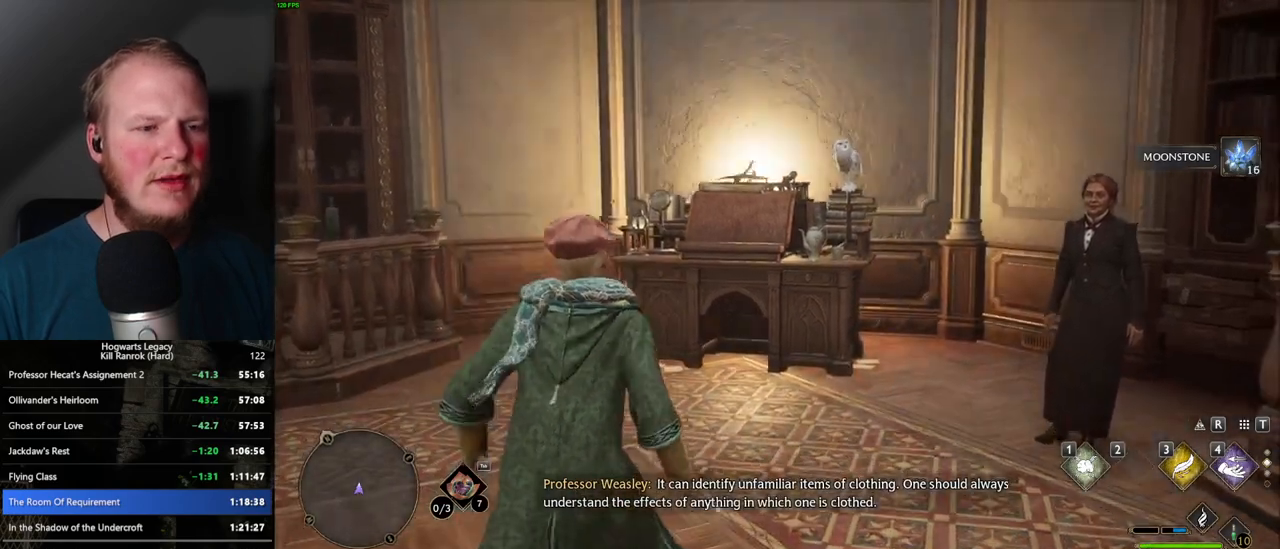
{"keys": [], "mouse": [], "events": [[334, "w", "up"]]}
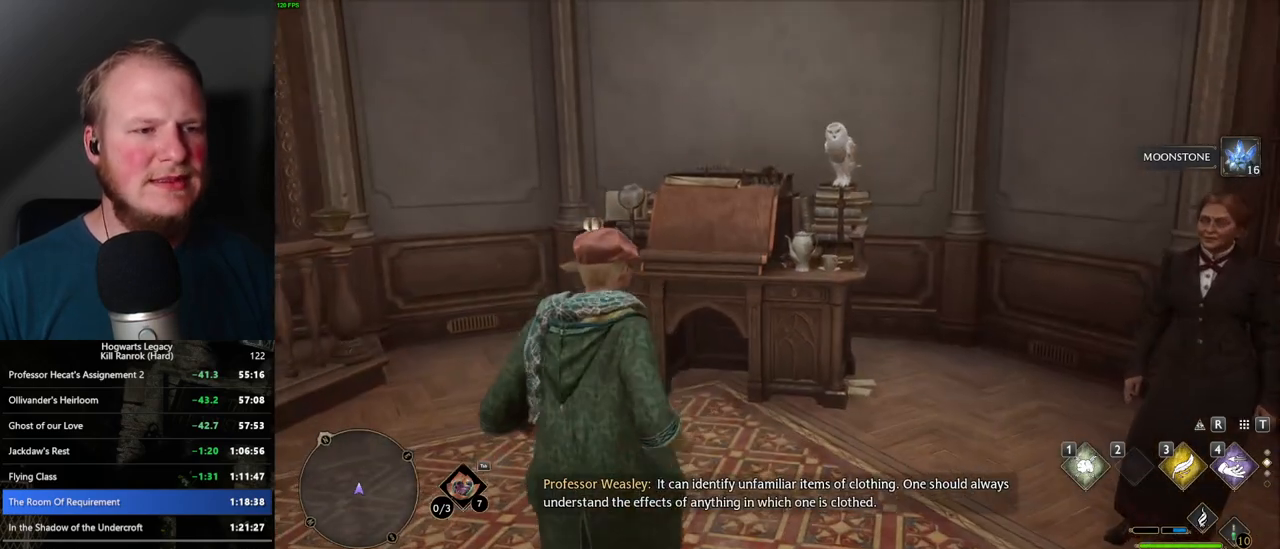
{"keys": [], "mouse": [], "events": [[150, "w", "down"], [434, "w", "up"]]}
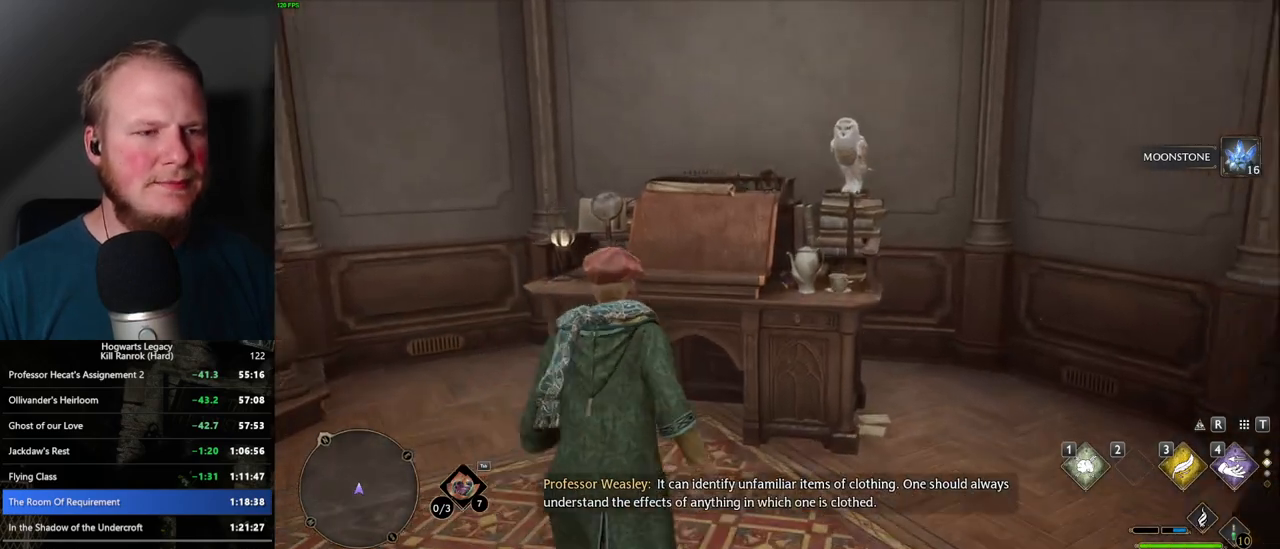
{"keys": [], "mouse": [], "events": []}
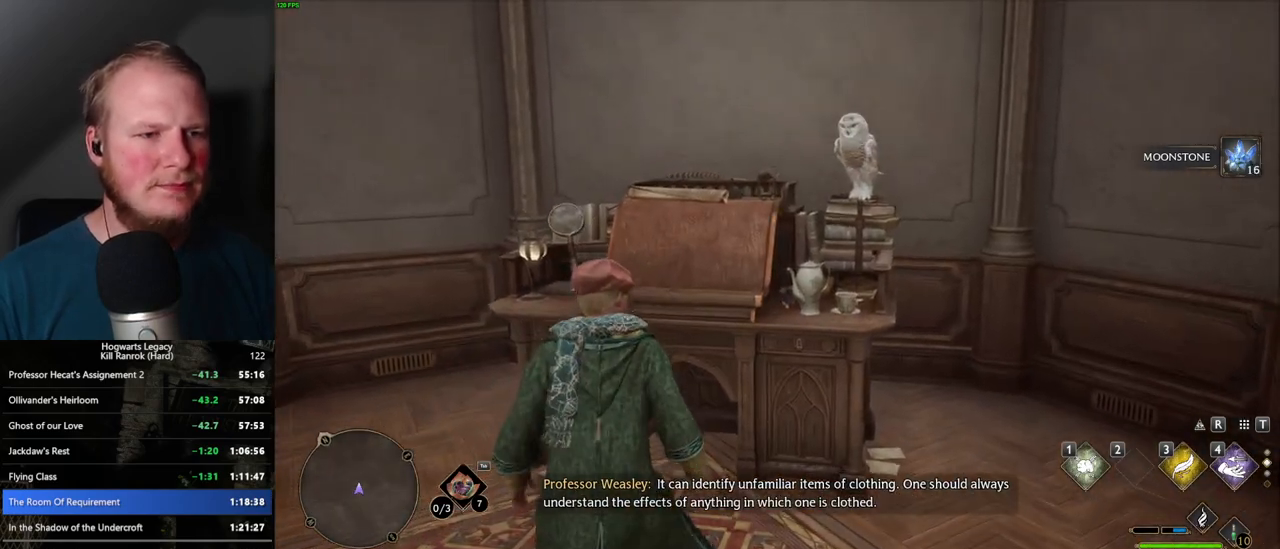
{"keys": [], "mouse": [], "events": []}
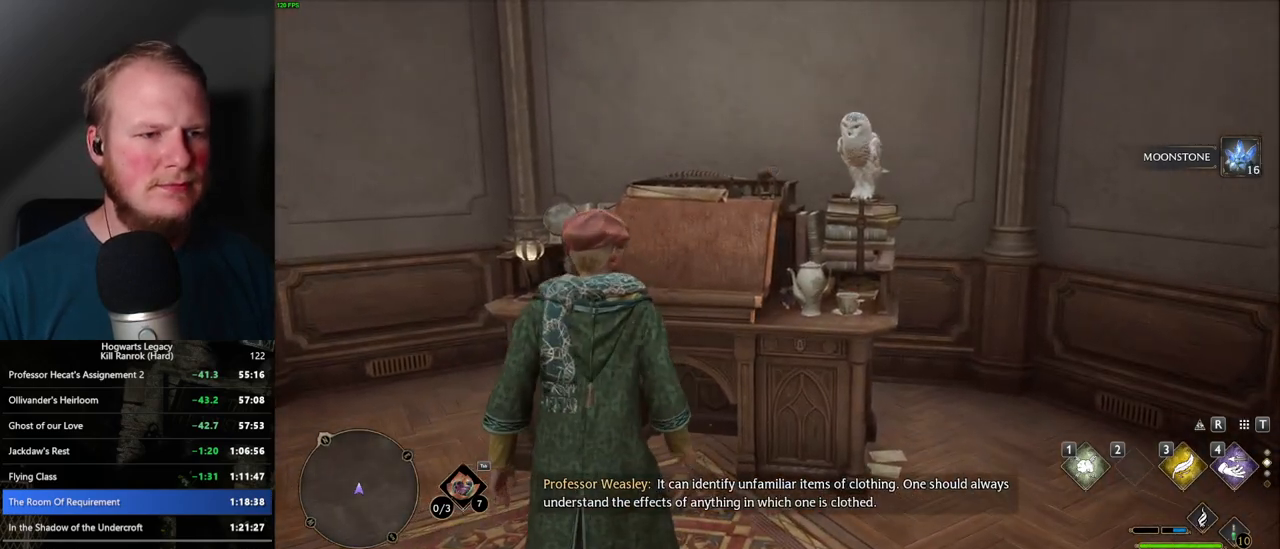
{"keys": [], "mouse": [], "events": []}
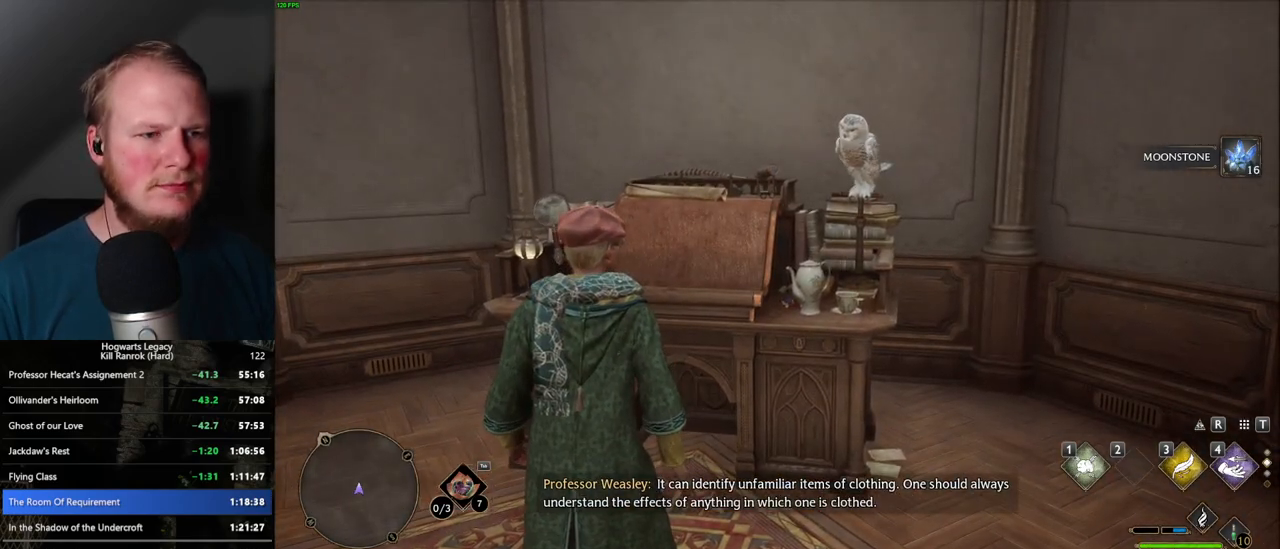
{"keys": [], "mouse": [], "events": []}
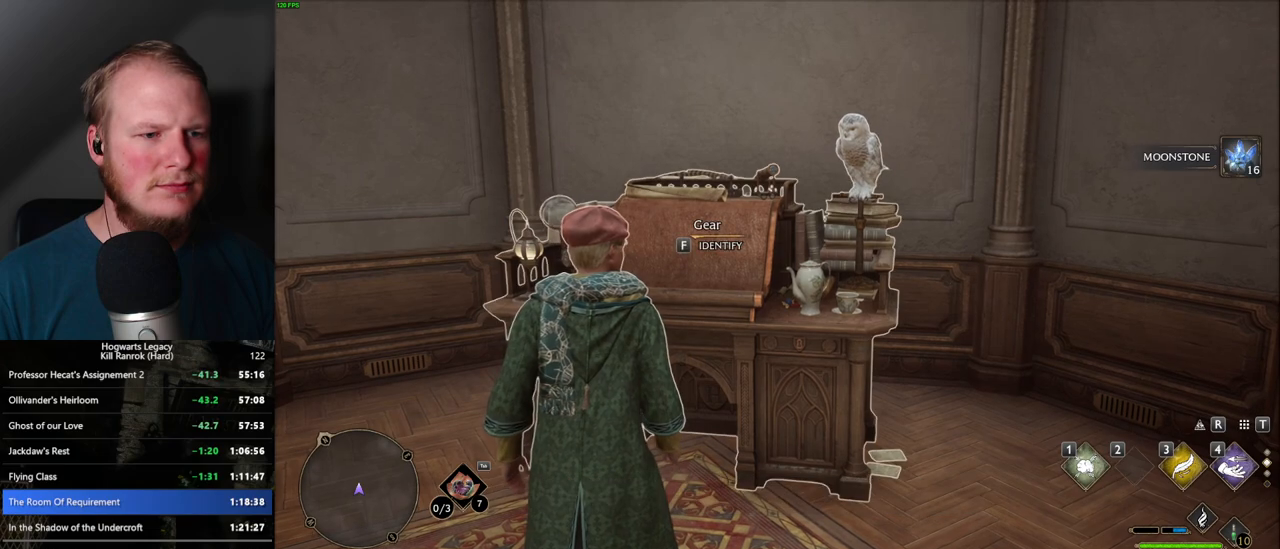
{"keys": ["space"], "mouse": [], "events": [[234, "space", "down"]]}
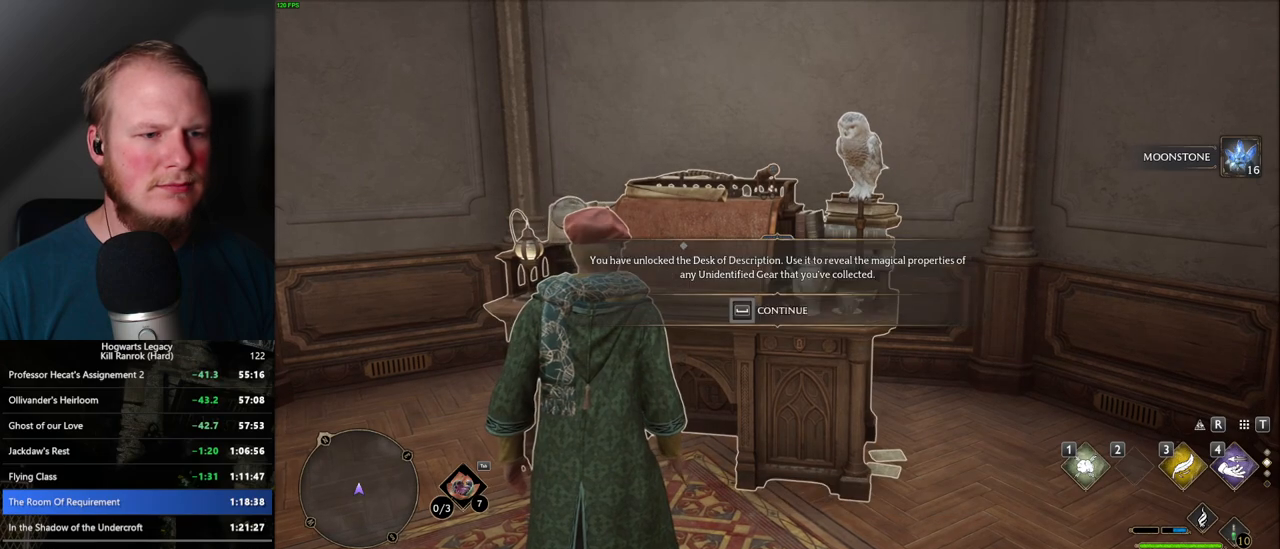
{"keys": ["space"], "mouse": [], "events": [[17, "space", "up"], [84, "space", "down"]]}
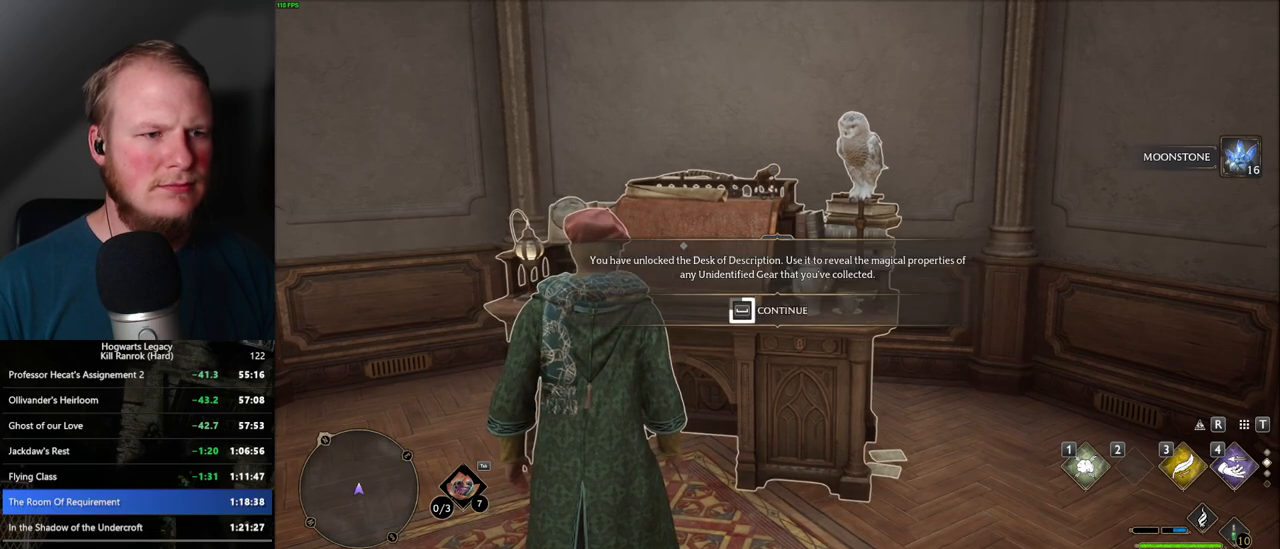
{"keys": ["space"], "mouse": [], "events": []}
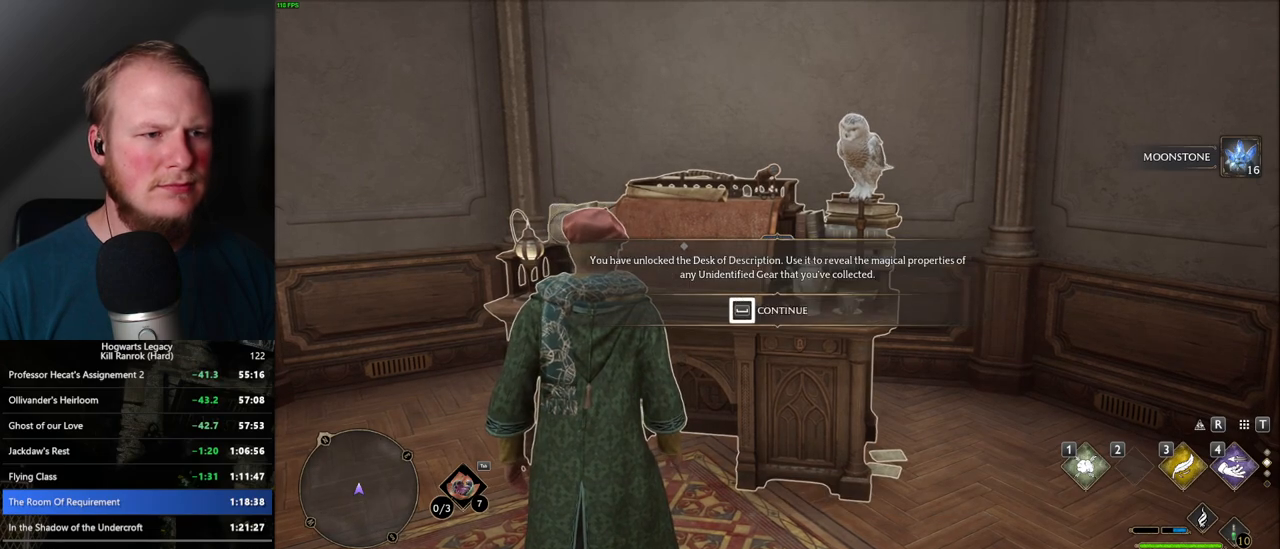
{"keys": ["f"], "mouse": [], "events": [[300, "f", "down"], [300, "space", "up"]]}
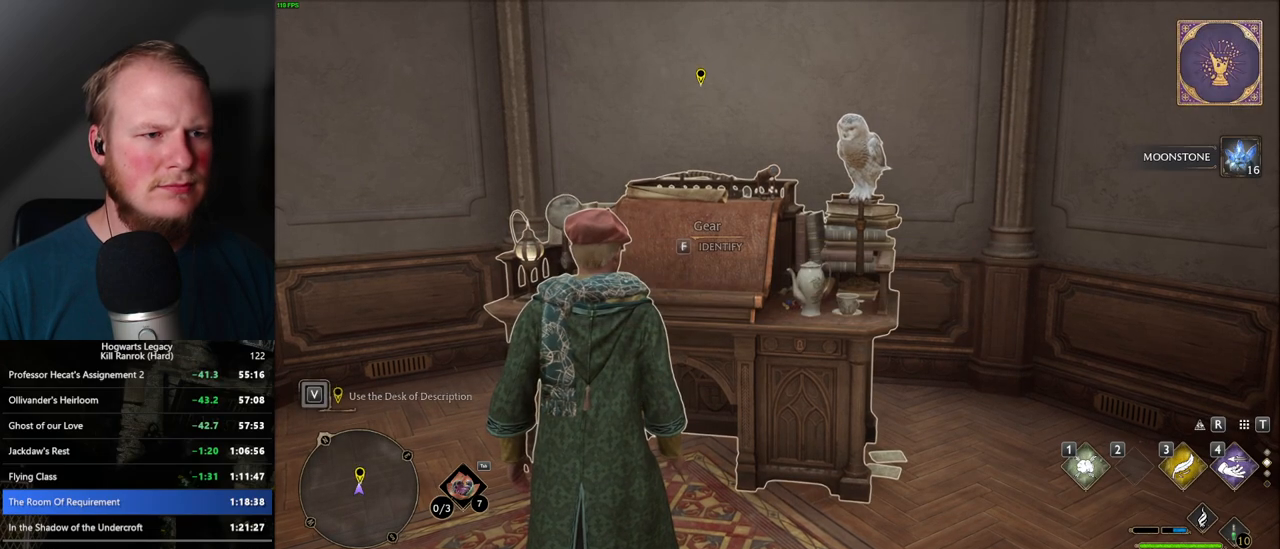
{"keys": ["f"], "mouse": [], "events": [[267, "f", "up"], [334, "f", "down"]]}
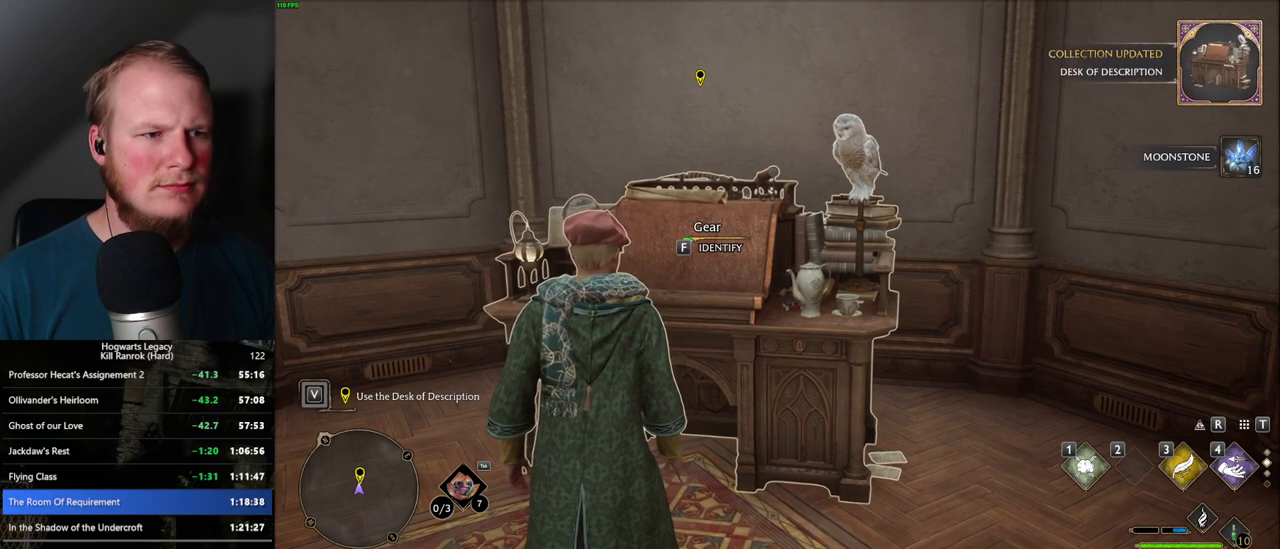
{"keys": ["f"], "mouse": [], "events": []}
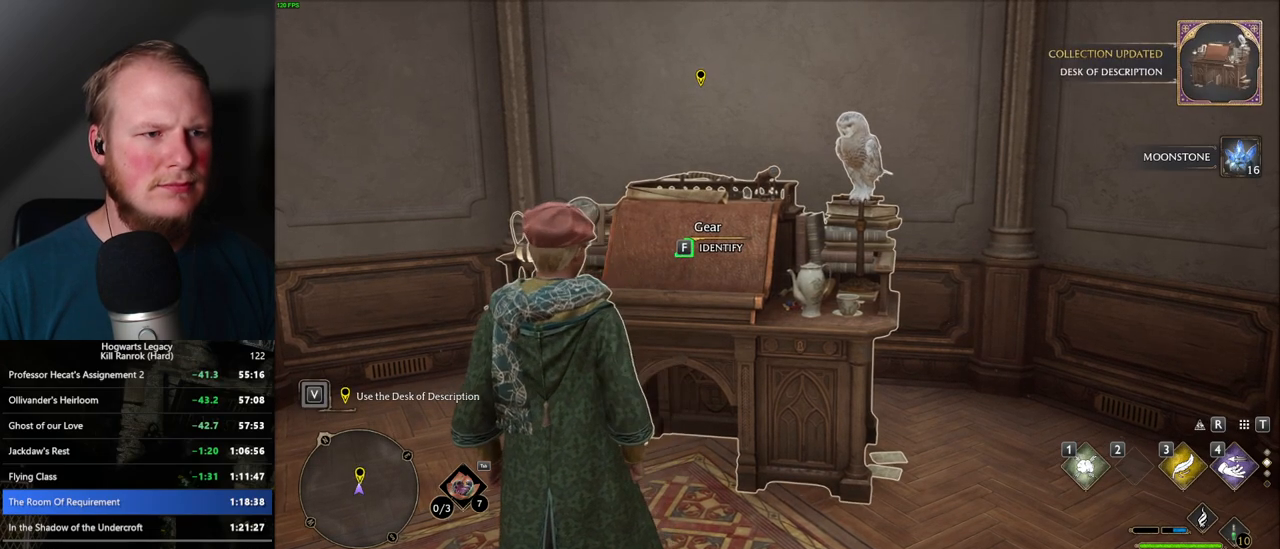
{"keys": ["f"], "mouse": [], "events": []}
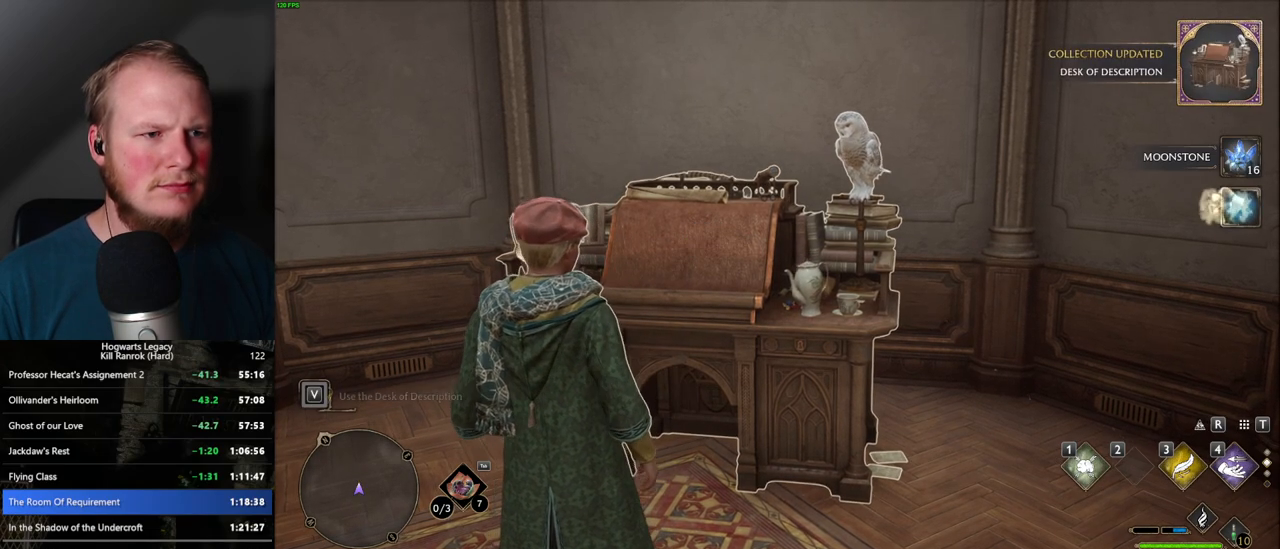
{"keys": ["d", "w"], "mouse": [], "events": [[100, "f", "up"], [200, "d", "down"], [334, "w", "down"]]}